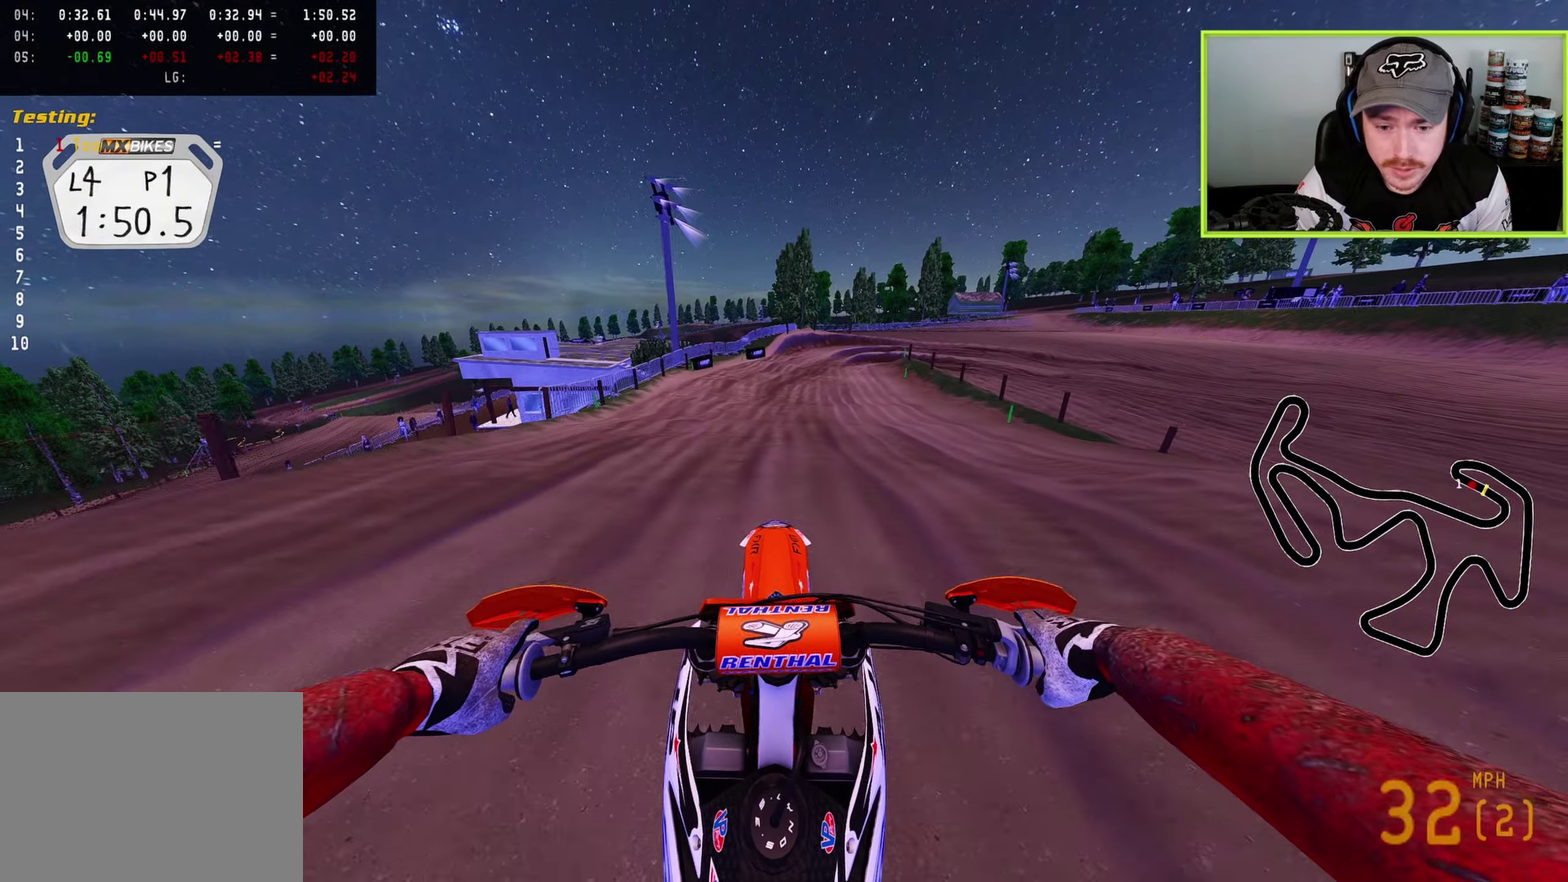
Gameplay with a controller (PlayStation layout); each line is a JSON object with the inputs held at the frame after it (dt_ms = milliseconds from this image to that frame). "button_events" lists button changes between this image and that frame as [ms after this image, input, new state], when the widget could be followed in between (sticks are given only as held states).
{"dt_ms": 600, "buttons": ["R2"], "left_stick": "up", "right_stick": "center", "button_events": [[350, "R2", "down"]]}
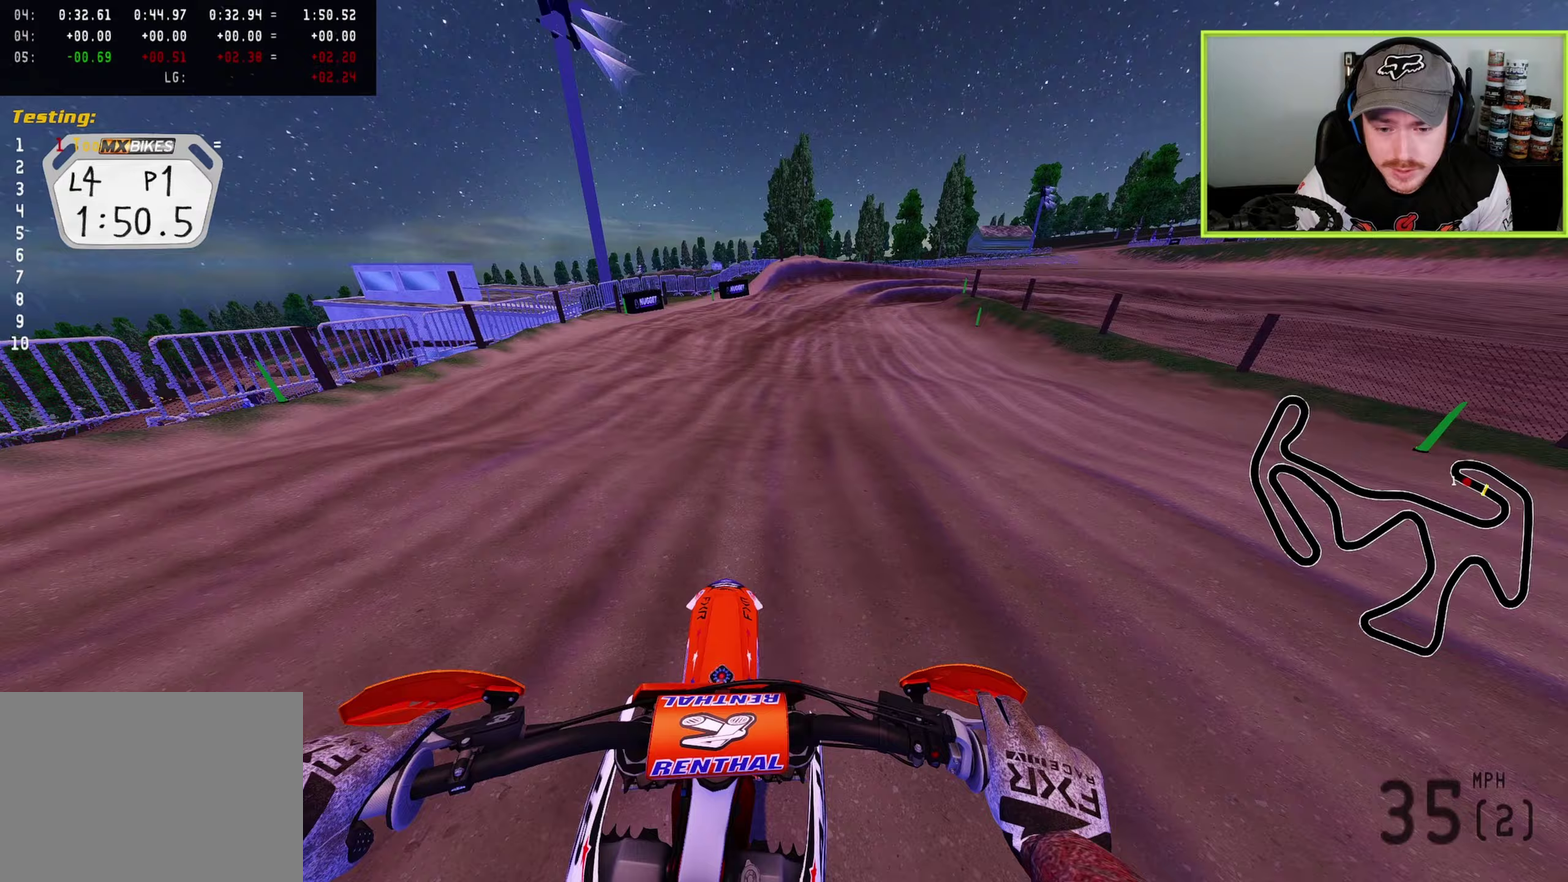
{"dt_ms": 500, "buttons": ["SQUARE", "L2"], "left_stick": "up-right", "right_stick": "down", "button_events": [[283, "L2", "down"], [283, "SQUARE", "down"], [350, "R2", "up"], [367, "SQUARE", "up"], [417, "L2", "up"], [483, "L2", "down"], [500, "SQUARE", "down"]]}
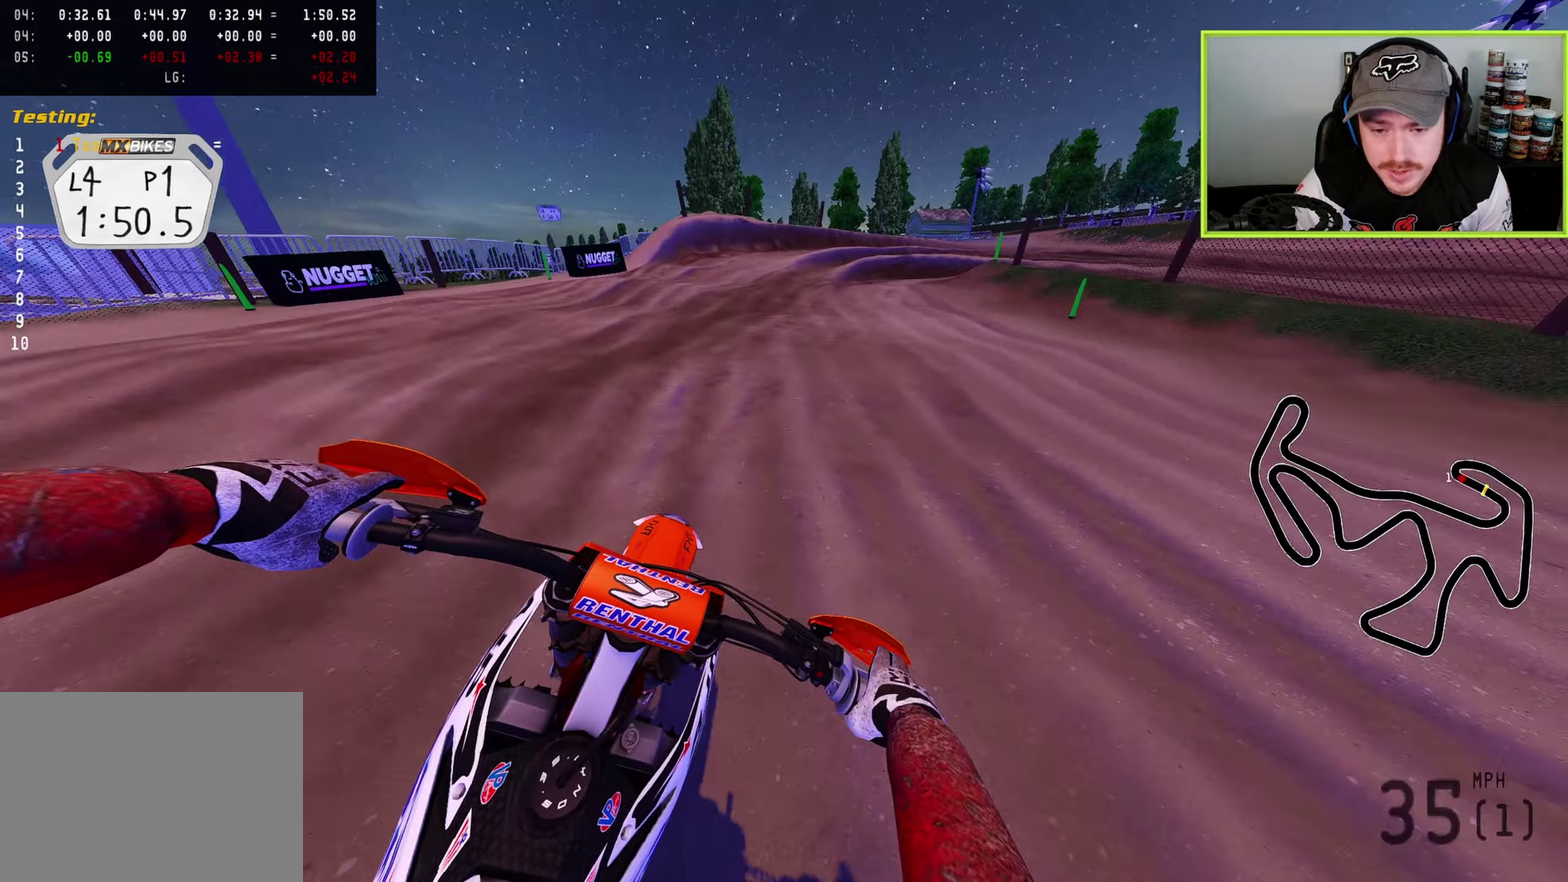
{"dt_ms": 500, "buttons": ["TRIANGLE", "L2"], "left_stick": "up-right", "right_stick": "down-left", "button_events": [[67, "SQUARE", "up"], [150, "L2", "up"], [200, "SQUARE", "down"], [283, "SQUARE", "up"], [450, "L2", "down"], [467, "TRIANGLE", "down"]]}
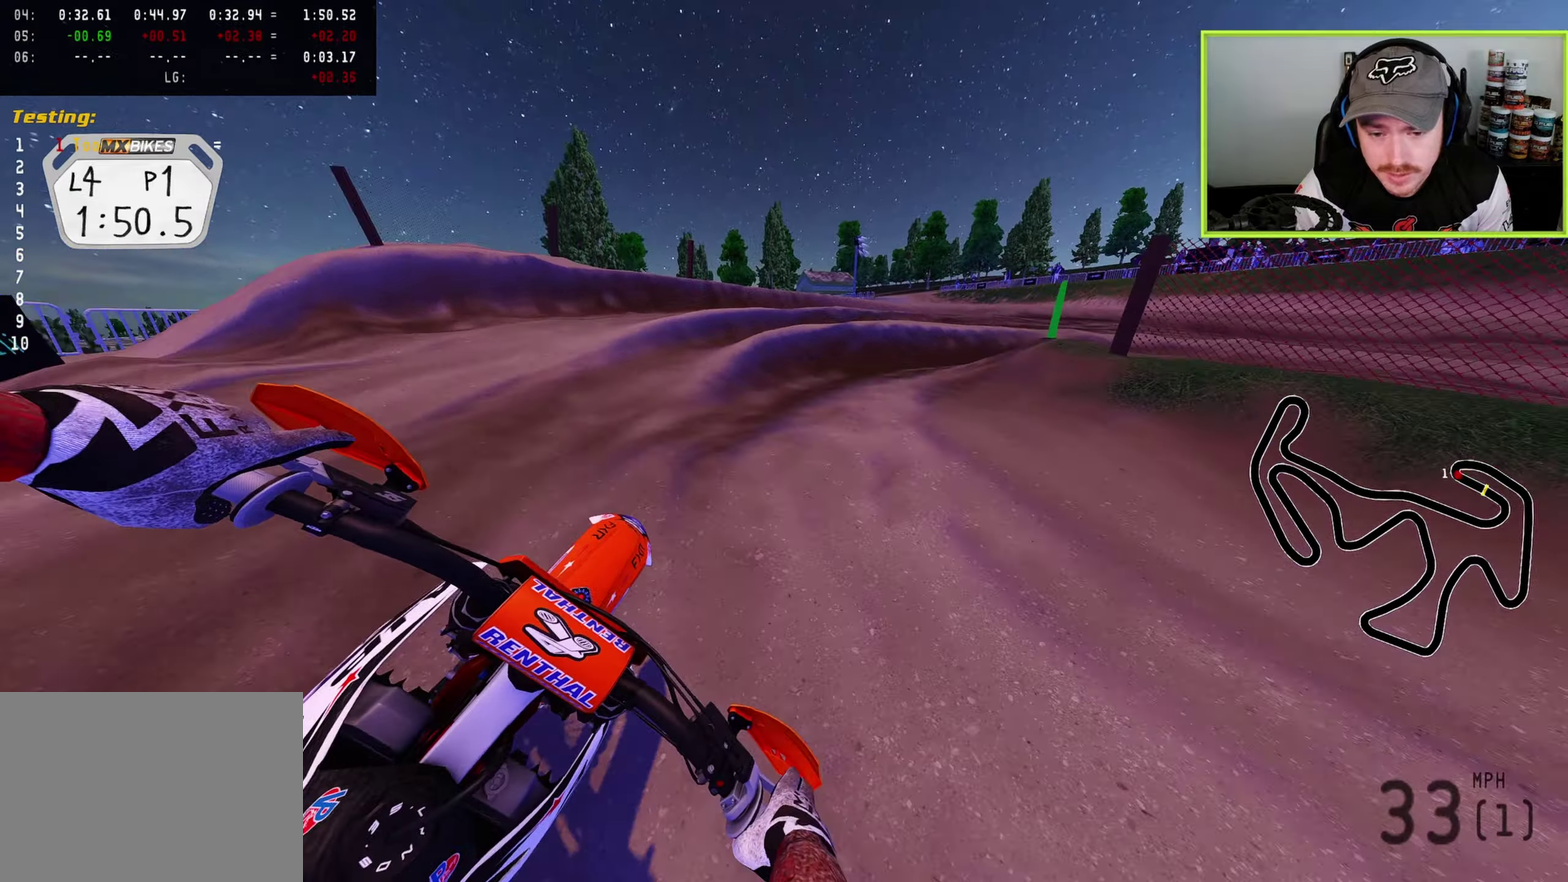
{"dt_ms": 300, "buttons": ["L2"], "left_stick": "up-right", "right_stick": "down-left", "button_events": [[50, "TRIANGLE", "up"], [100, "L2", "up"], [150, "L2", "down"]]}